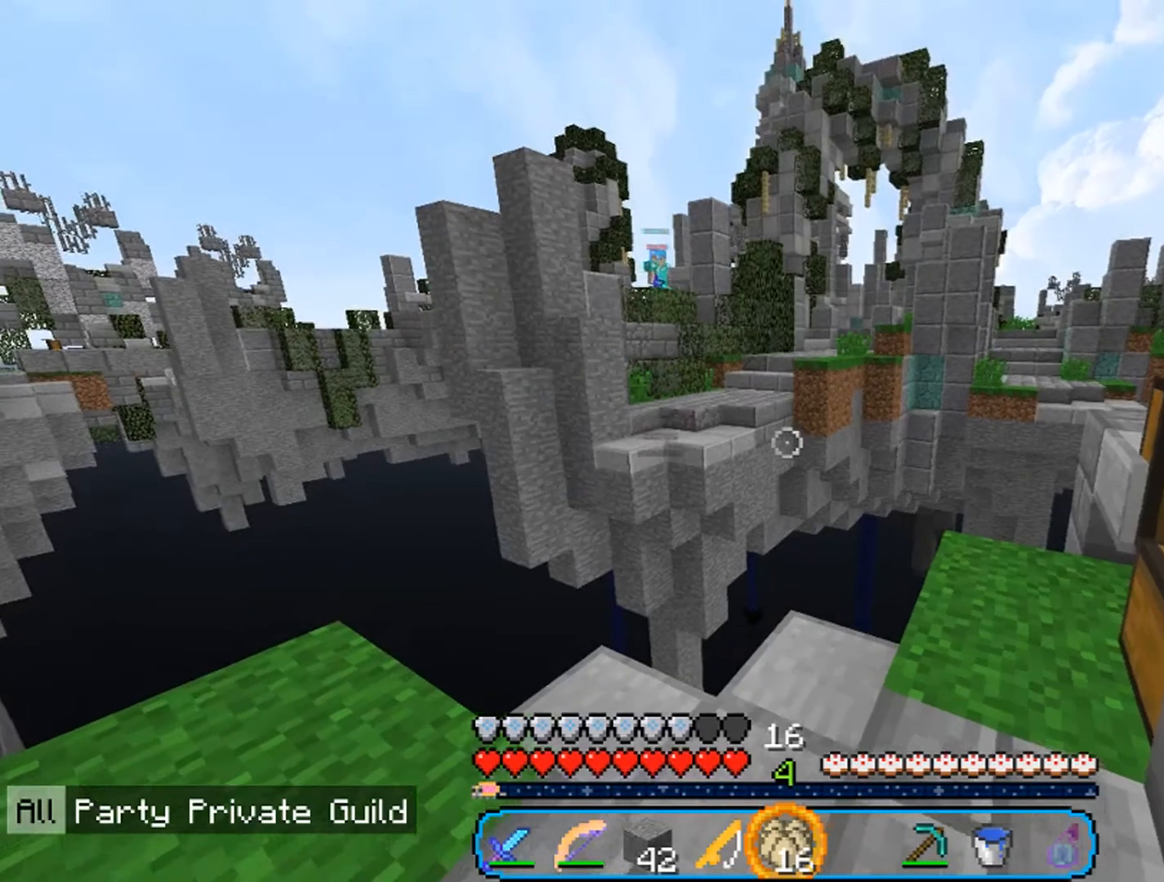
Gameplay with keyboard and mouse; each line is a JSON object with the keys and mouse buttons held at the frame after it. "events" lists presses ("down") and releases ("up") of "a", "d", "s", "w", "mouse_left" and "mouse_right" between this image and that frame as [ms after this image, input, new state], when the widget could be followed in between. "mouse_left", "mouse_right" = the "left", "right" buttons of the "mouse" list. No other keys are recorded. Fast repeated clicks can show as one long hold. Mouse movement is not recorded.
{"keys": ["w"], "mouse": [], "events": [[167, "w", "down"]]}
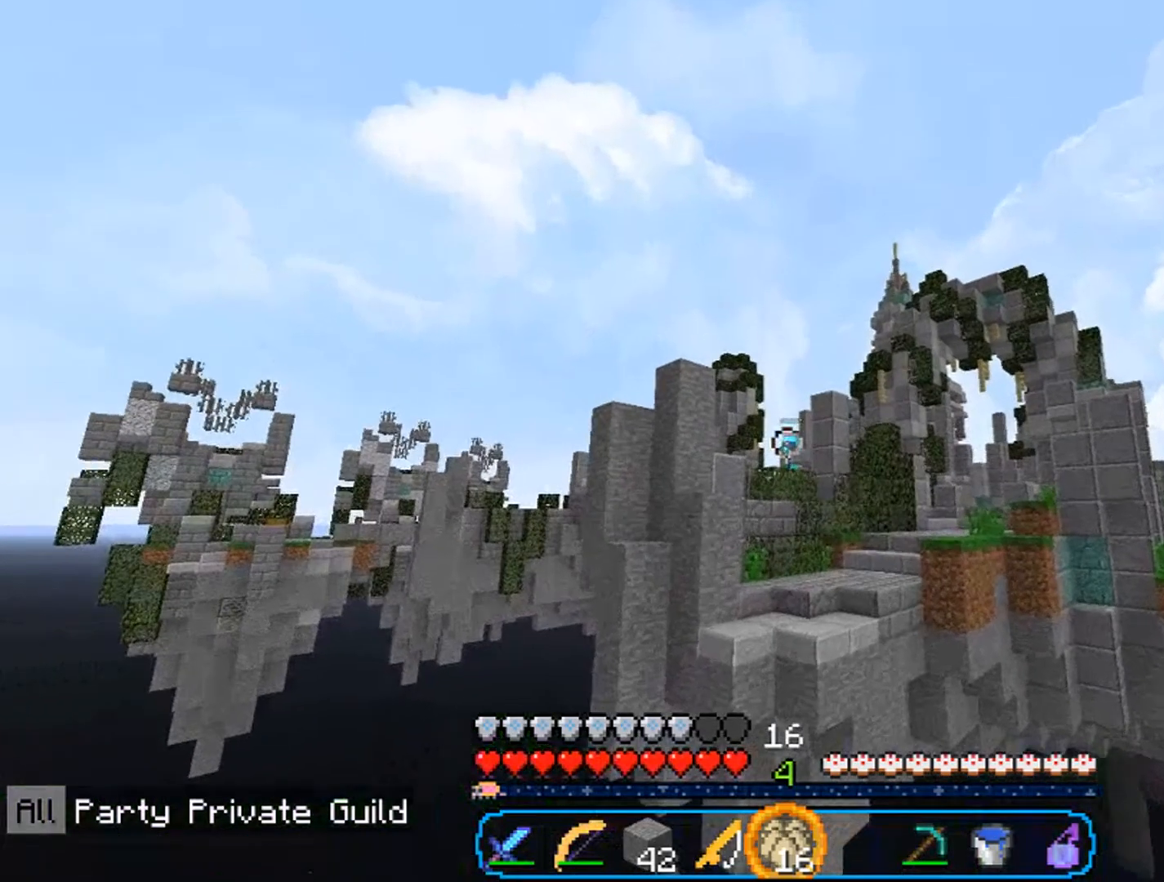
{"keys": ["a", "w"], "mouse": ["right"], "events": [[167, "a", "down"], [200, "mouse_right", "down"], [400, "a", "up"], [433, "mouse_right", "up"], [467, "a", "down"], [500, "mouse_right", "down"]]}
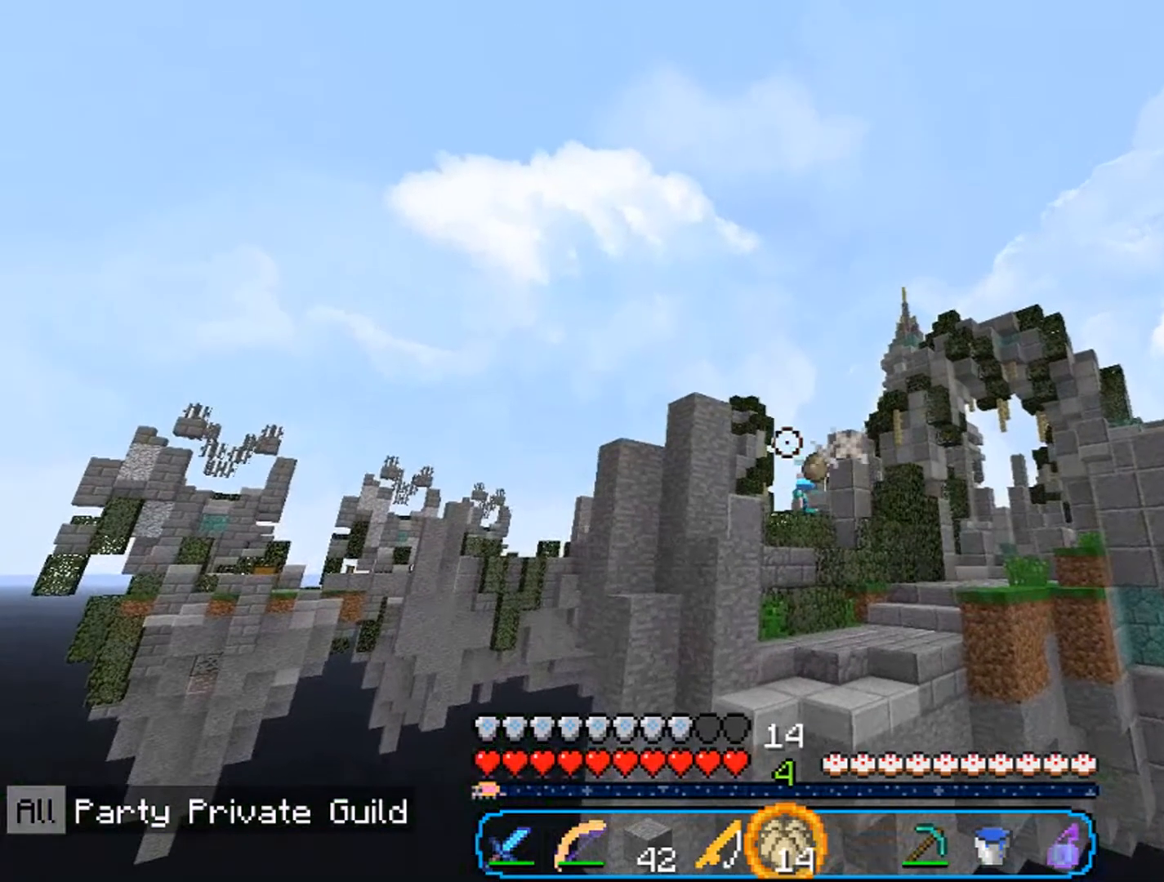
{"keys": ["d"], "mouse": ["right"], "events": [[233, "a", "up"], [233, "mouse_right", "up"], [300, "mouse_right", "down"], [400, "d", "down"], [400, "mouse_right", "up"], [467, "mouse_right", "down"], [467, "w", "up"]]}
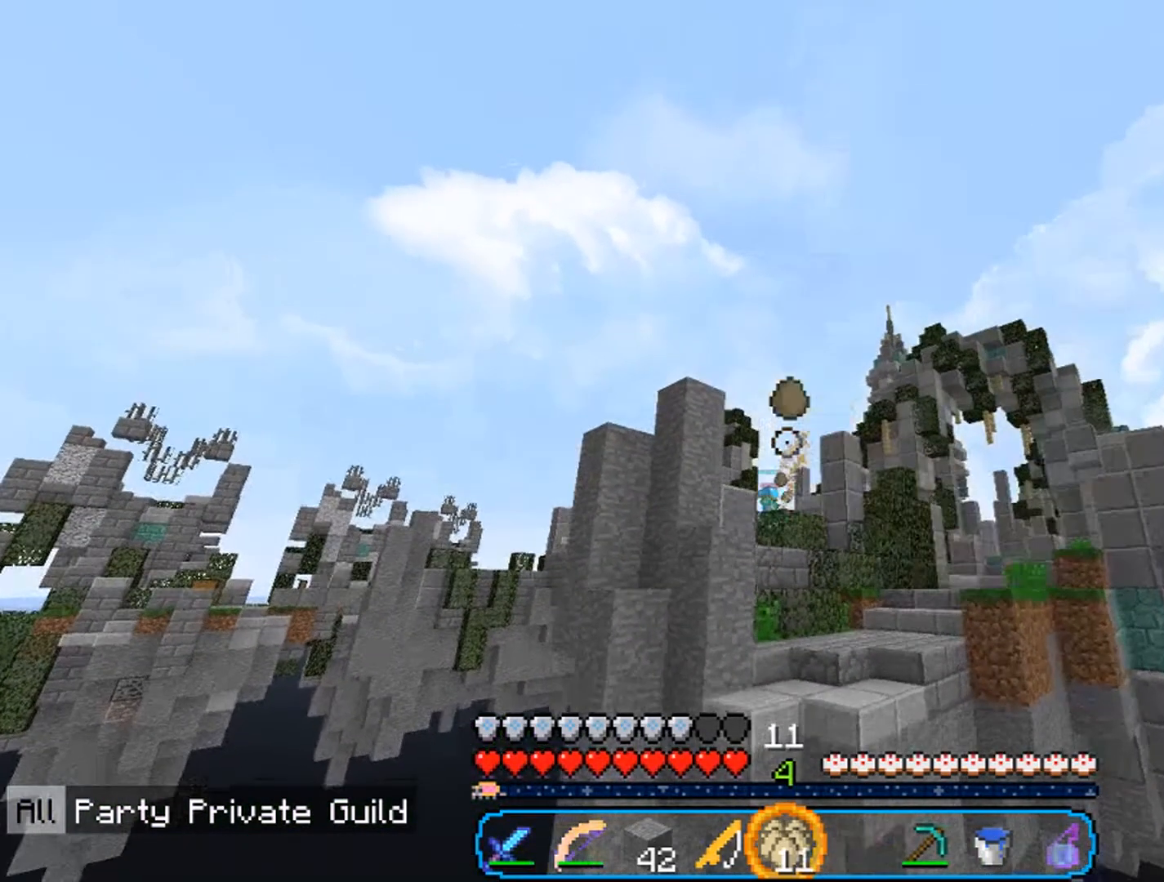
{"keys": ["s"], "mouse": [], "events": [[33, "d", "up"], [100, "s", "down"], [233, "mouse_right", "up"]]}
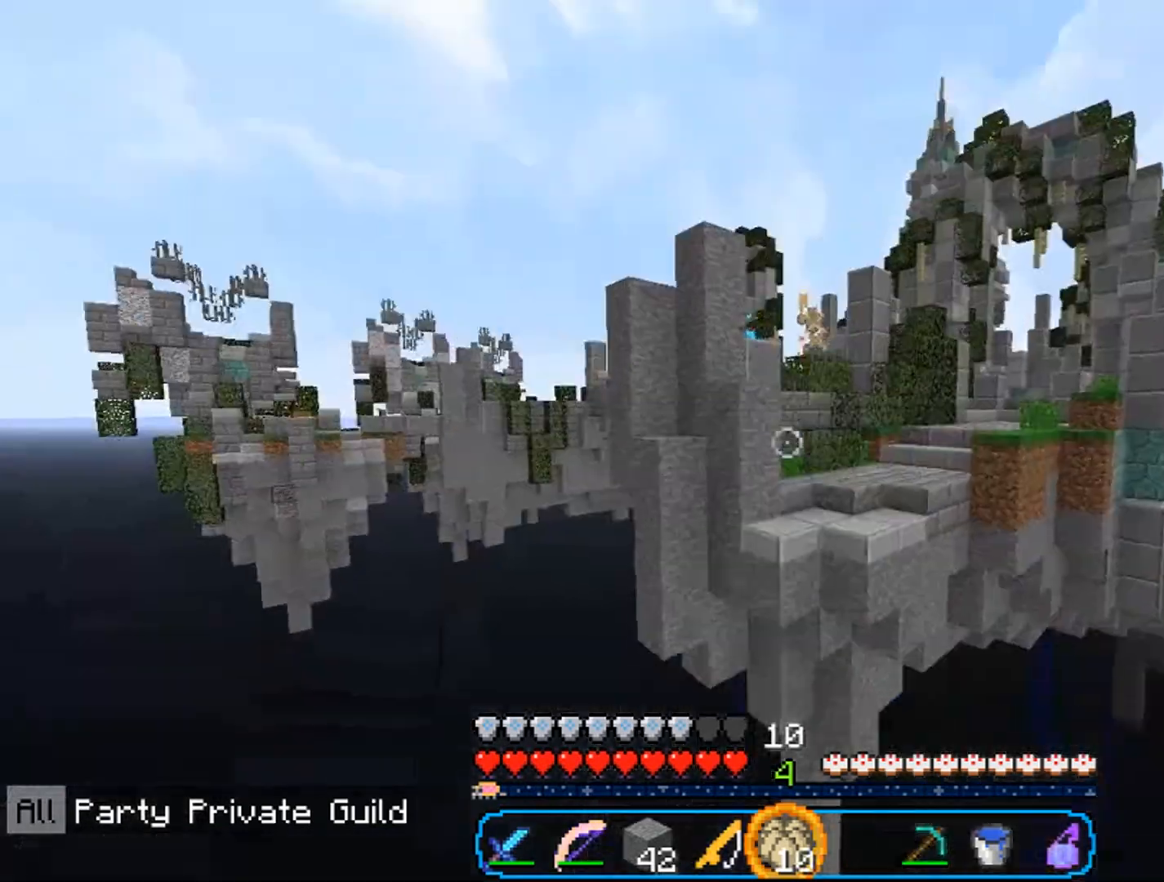
{"keys": ["a"], "mouse": [], "events": [[33, "d", "down"], [133, "s", "up"], [300, "d", "up"], [367, "a", "down"]]}
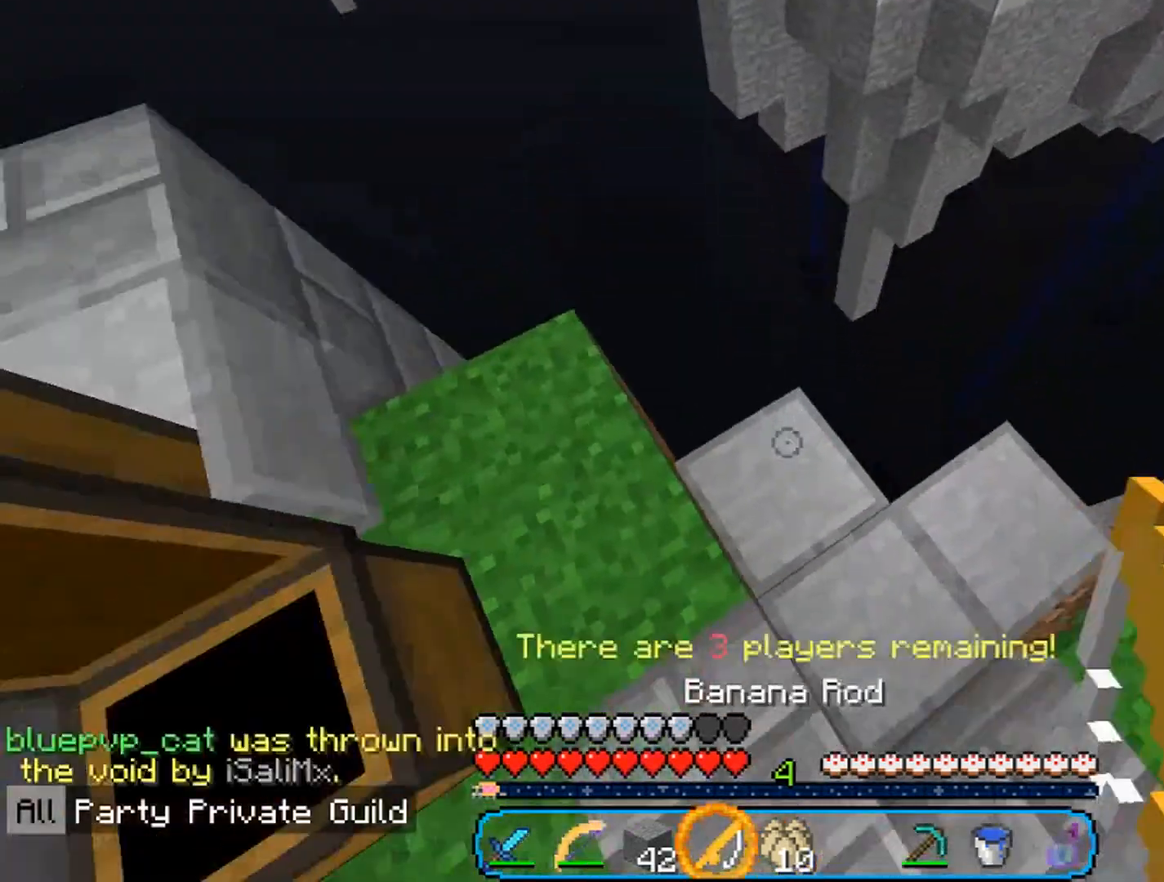
{"keys": ["w"], "mouse": [], "events": [[33, "a", "up"], [67, "d", "down"], [200, "a", "down"], [233, "d", "up"], [367, "w", "down"], [400, "a", "up"]]}
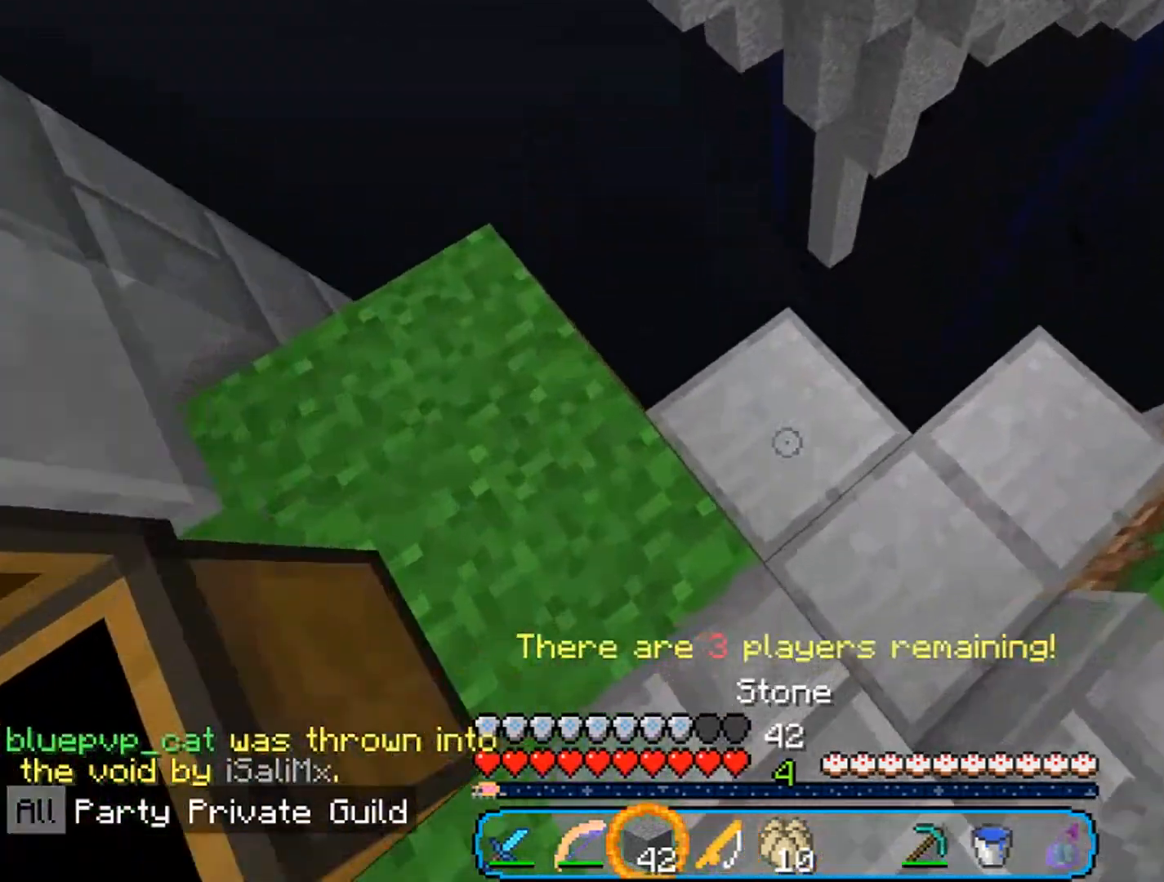
{"keys": ["w"], "mouse": [], "events": [[133, "mouse_right", "down"], [367, "mouse_right", "up"]]}
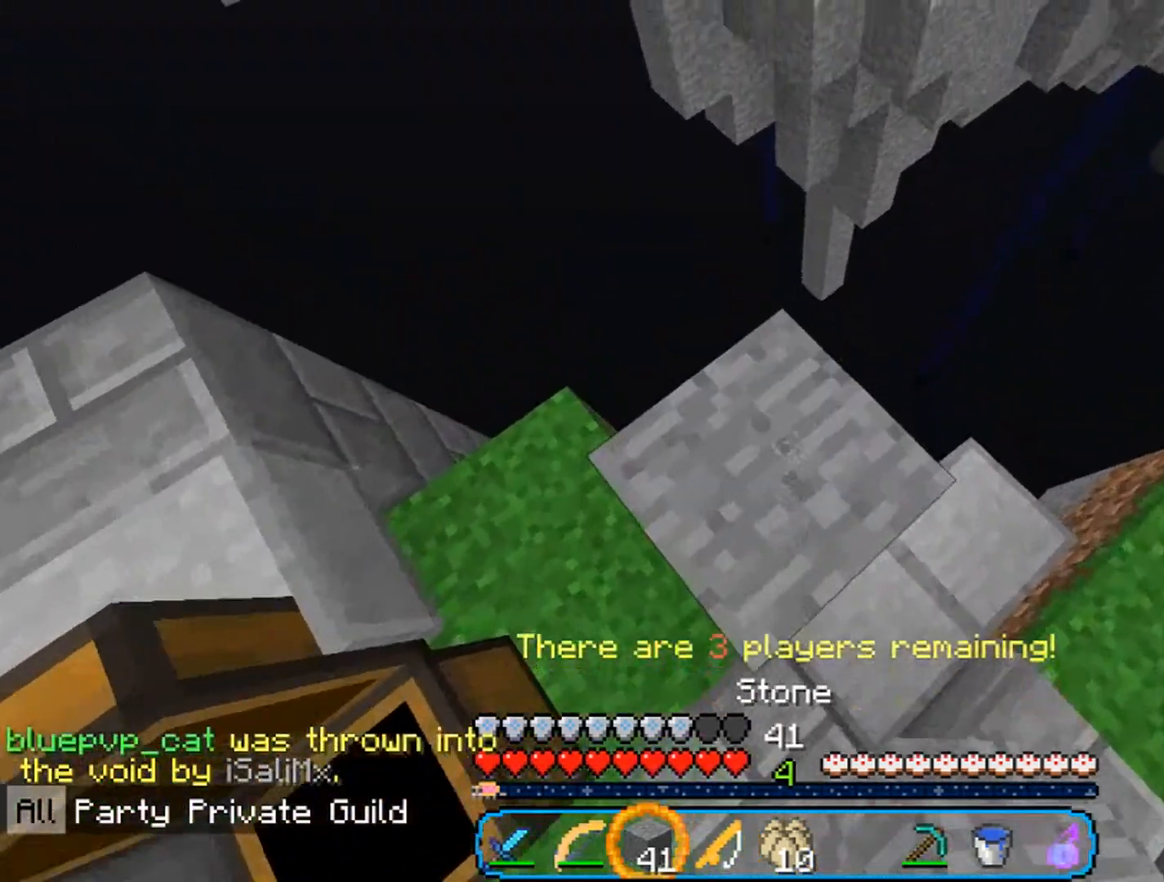
{"keys": ["d", "s"], "mouse": ["right"], "events": [[167, "d", "down"], [333, "w", "up"], [400, "s", "down"], [433, "mouse_right", "down"]]}
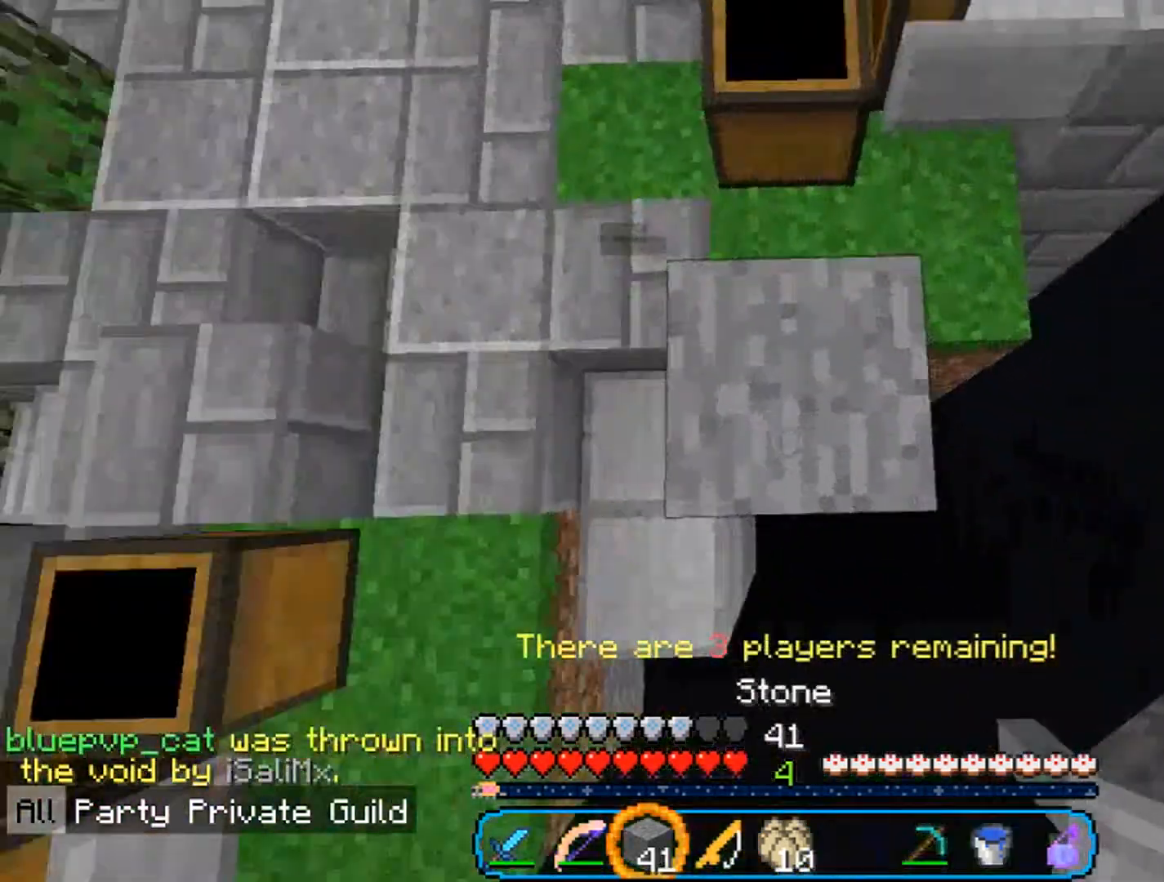
{"keys": ["d", "s"], "mouse": ["right"], "events": [[67, "d", "up"], [467, "d", "down"]]}
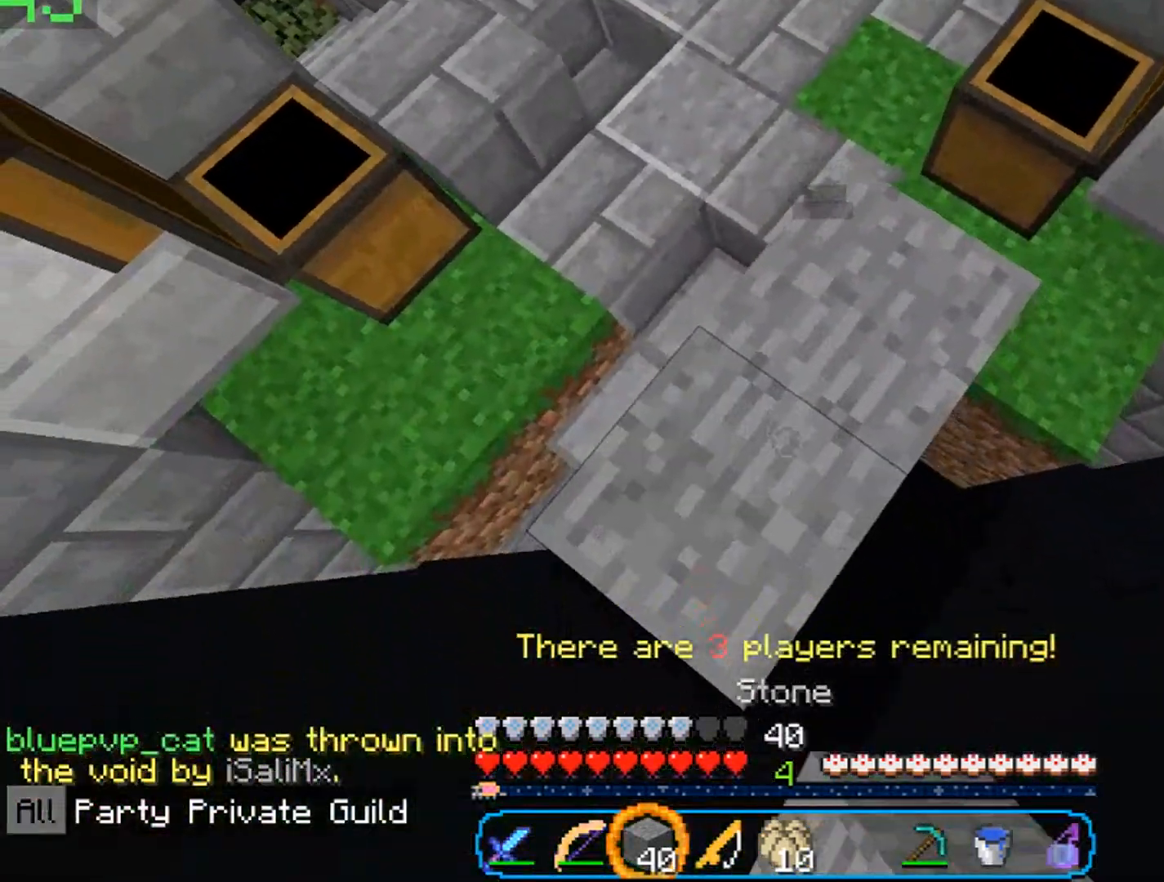
{"keys": ["s"], "mouse": ["right"], "events": [[100, "d", "up"]]}
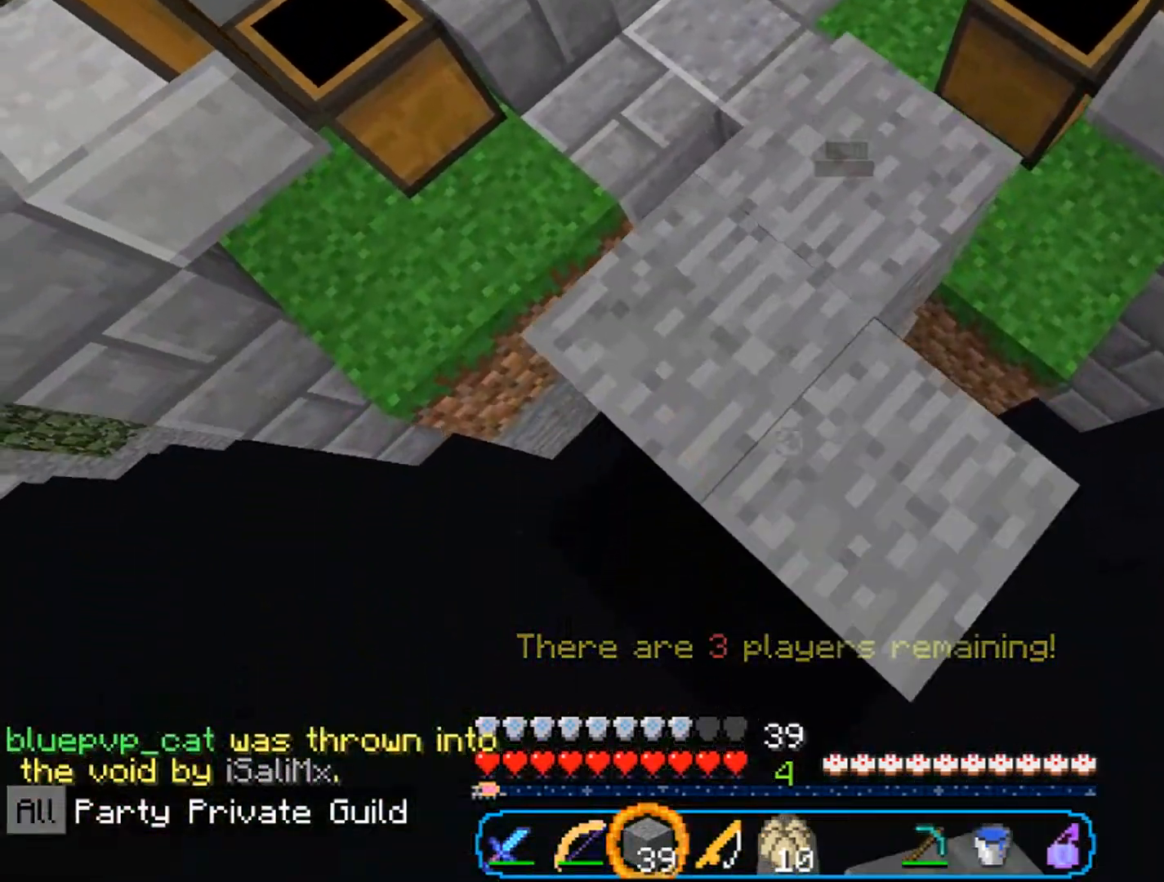
{"keys": ["s"], "mouse": ["right"], "events": []}
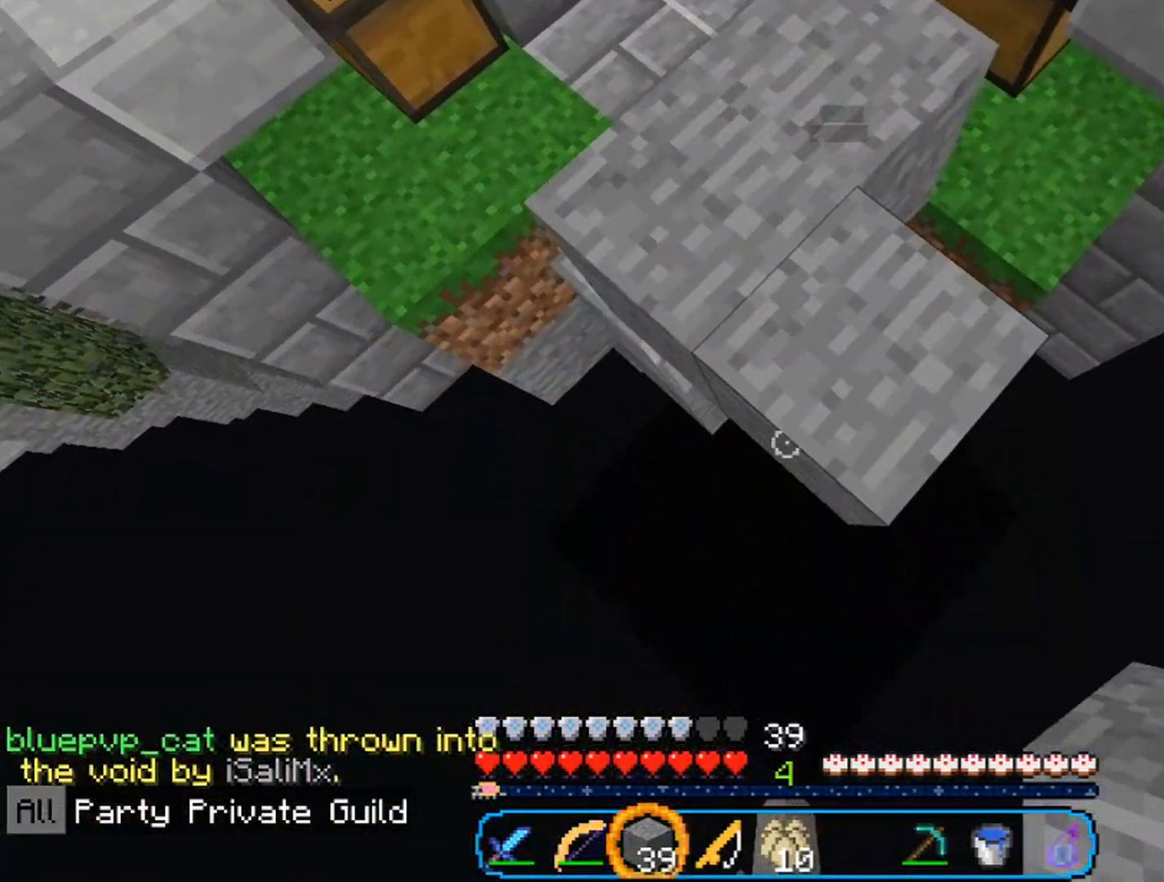
{"keys": ["s"], "mouse": ["right"], "events": []}
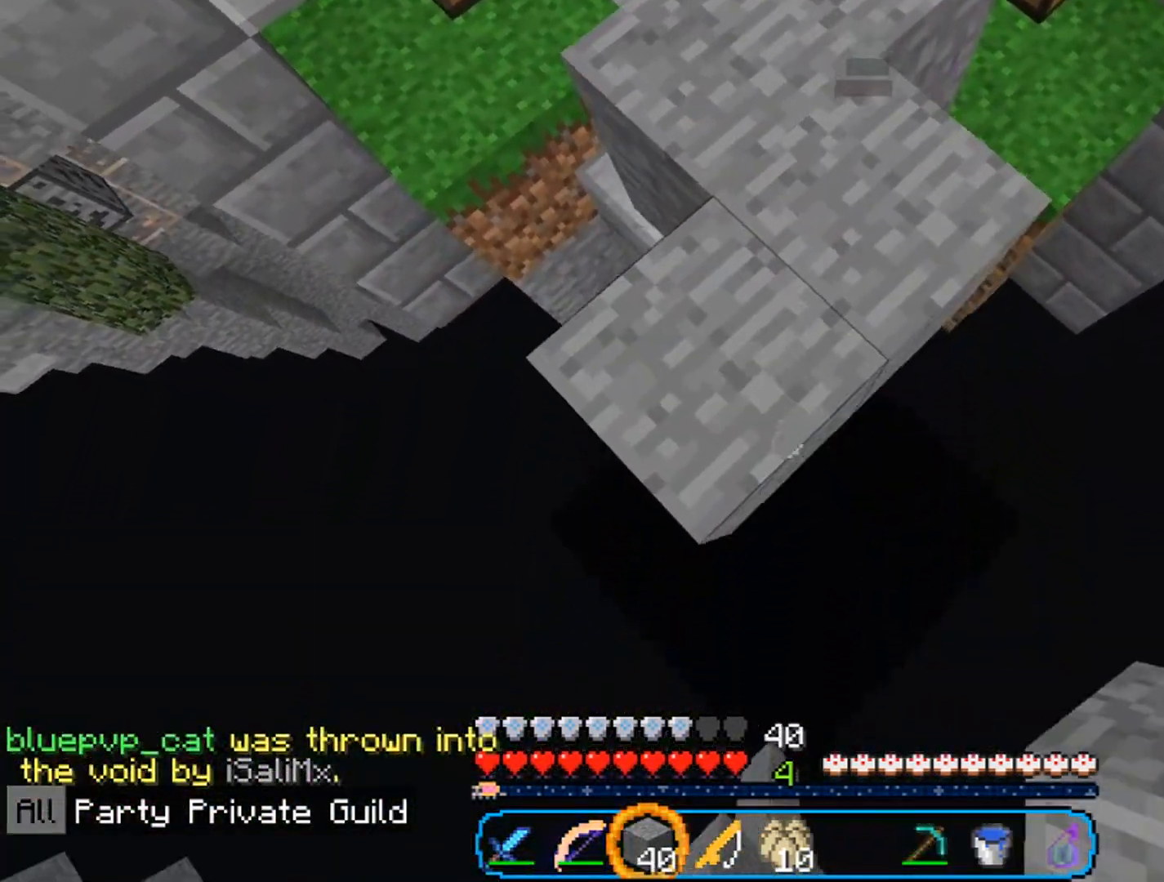
{"keys": ["w"], "mouse": ["left"], "events": [[200, "s", "up"], [400, "mouse_left", "down"], [400, "w", "down"], [433, "mouse_right", "up"]]}
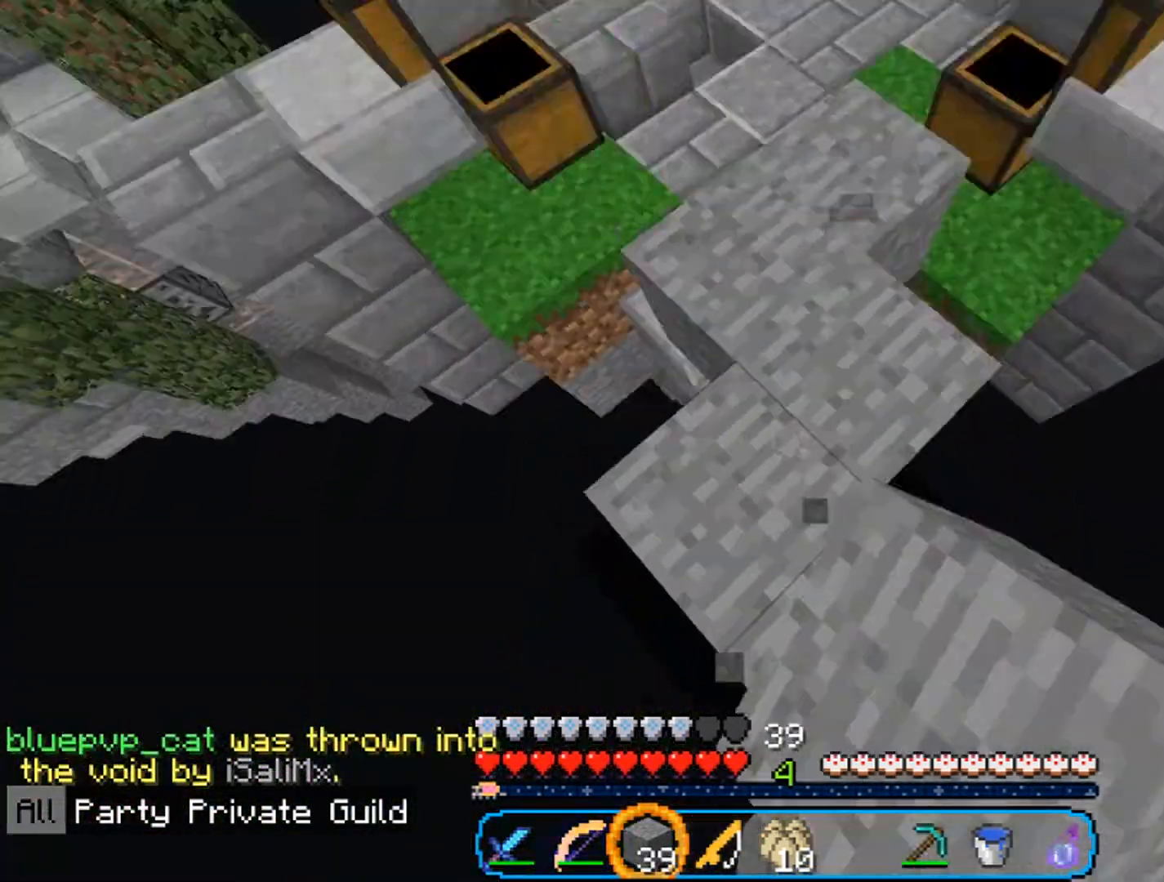
{"keys": ["s"], "mouse": [], "events": [[233, "mouse_left", "up"], [267, "a", "down"], [367, "w", "up"], [400, "a", "up"], [467, "s", "down"]]}
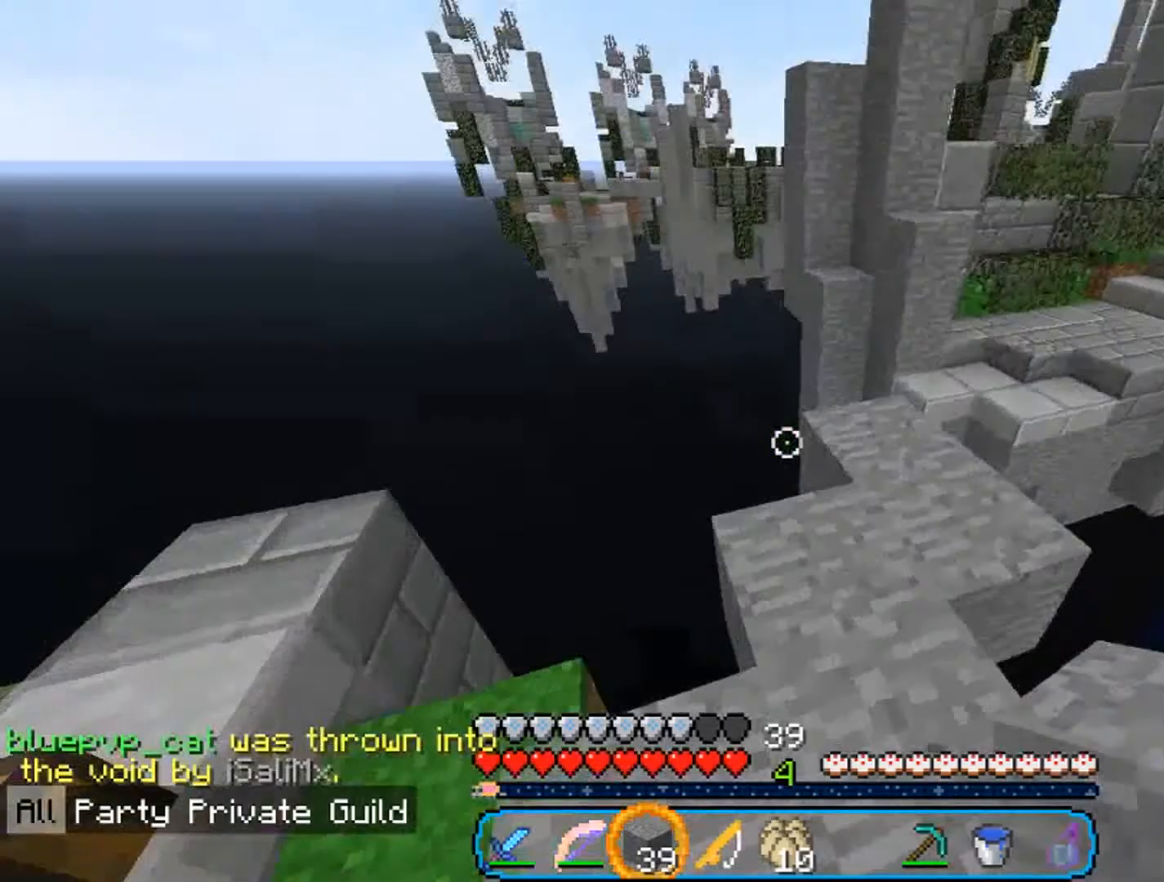
{"keys": [], "mouse": [], "events": [[100, "s", "up"]]}
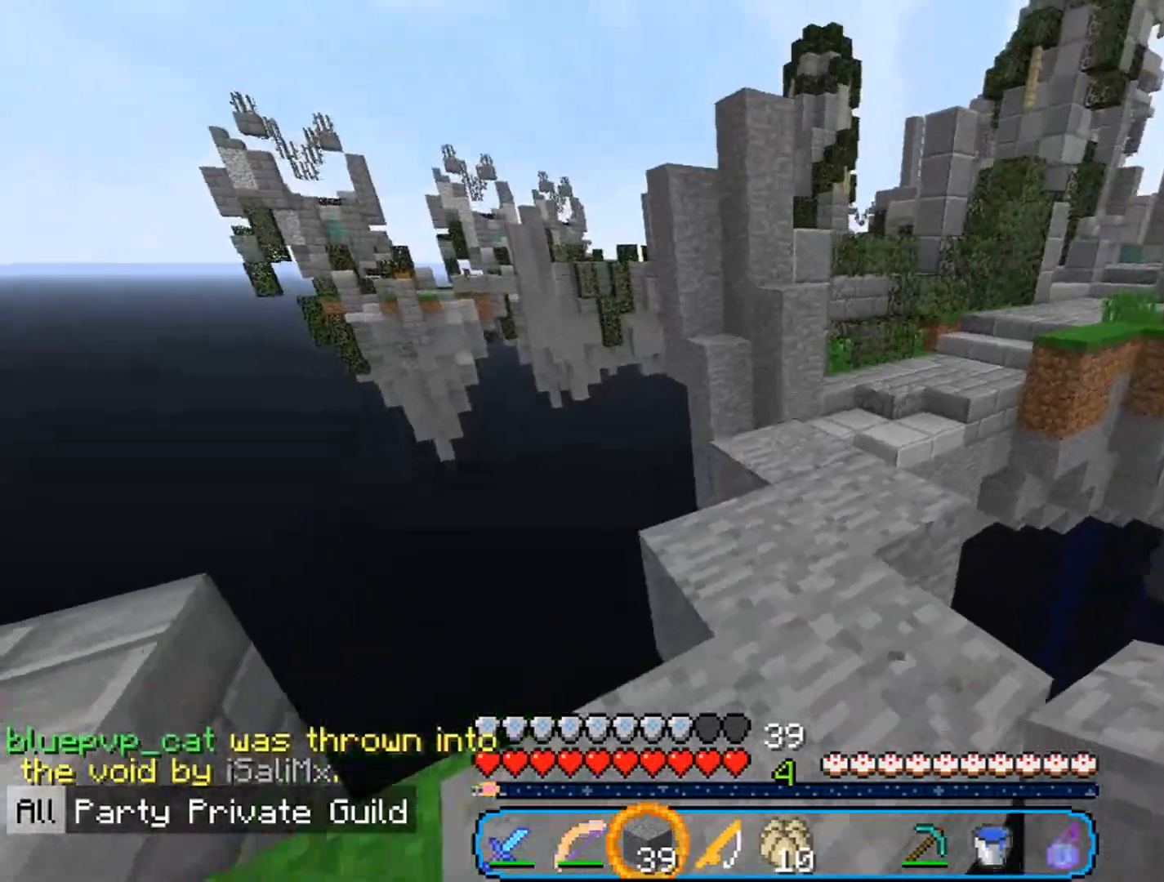
{"keys": ["w"], "mouse": [], "events": [[67, "mouse_right", "down"], [233, "mouse_right", "up"], [300, "w", "down"]]}